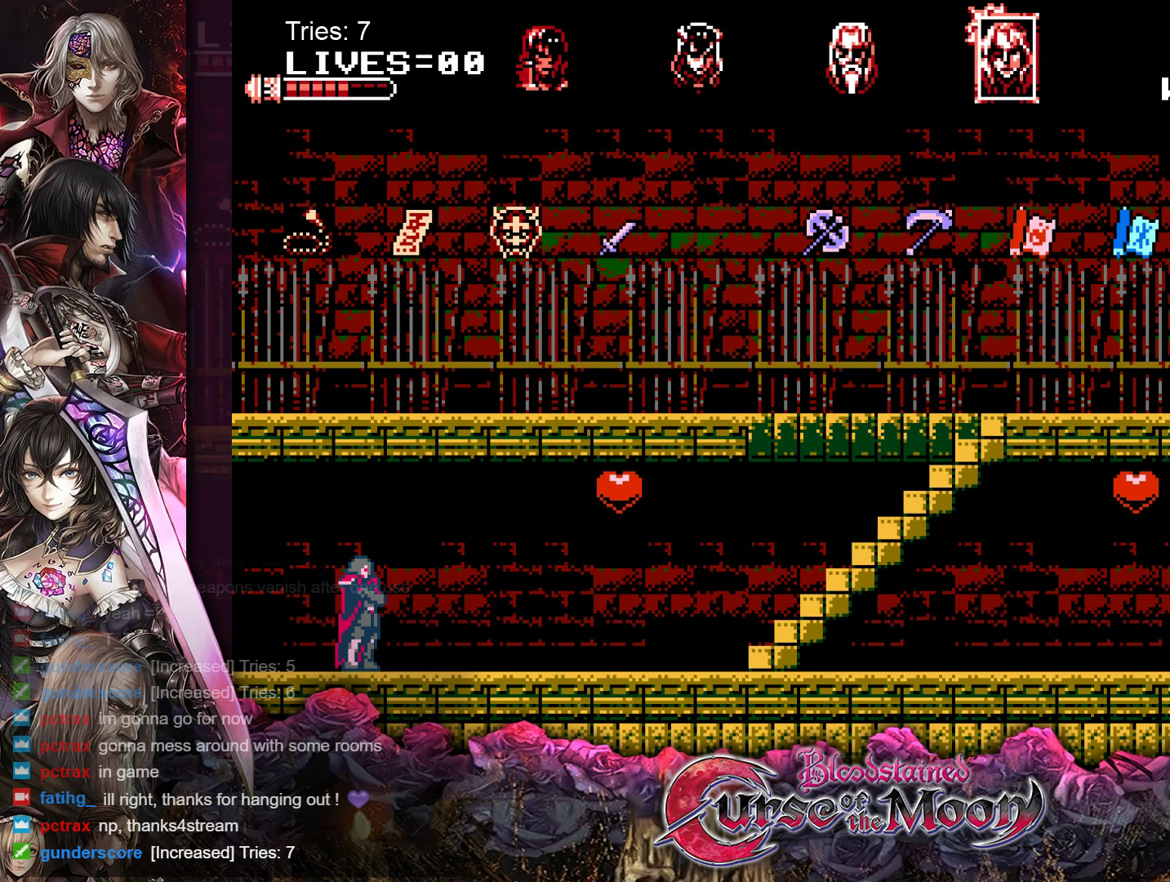
Gameplay with a controller (Nintendo layout); each line is a JSON object with the inputs held at the frame after it. "events" lists button and stick changes between this image and that frame as [ms after this image, input, new state], when the widget could be followed in between. Not read: L1 L3 R3.
{"buttons": ["DPAD_RIGHT"], "events": [[167, "DPAD_RIGHT", "down"]]}
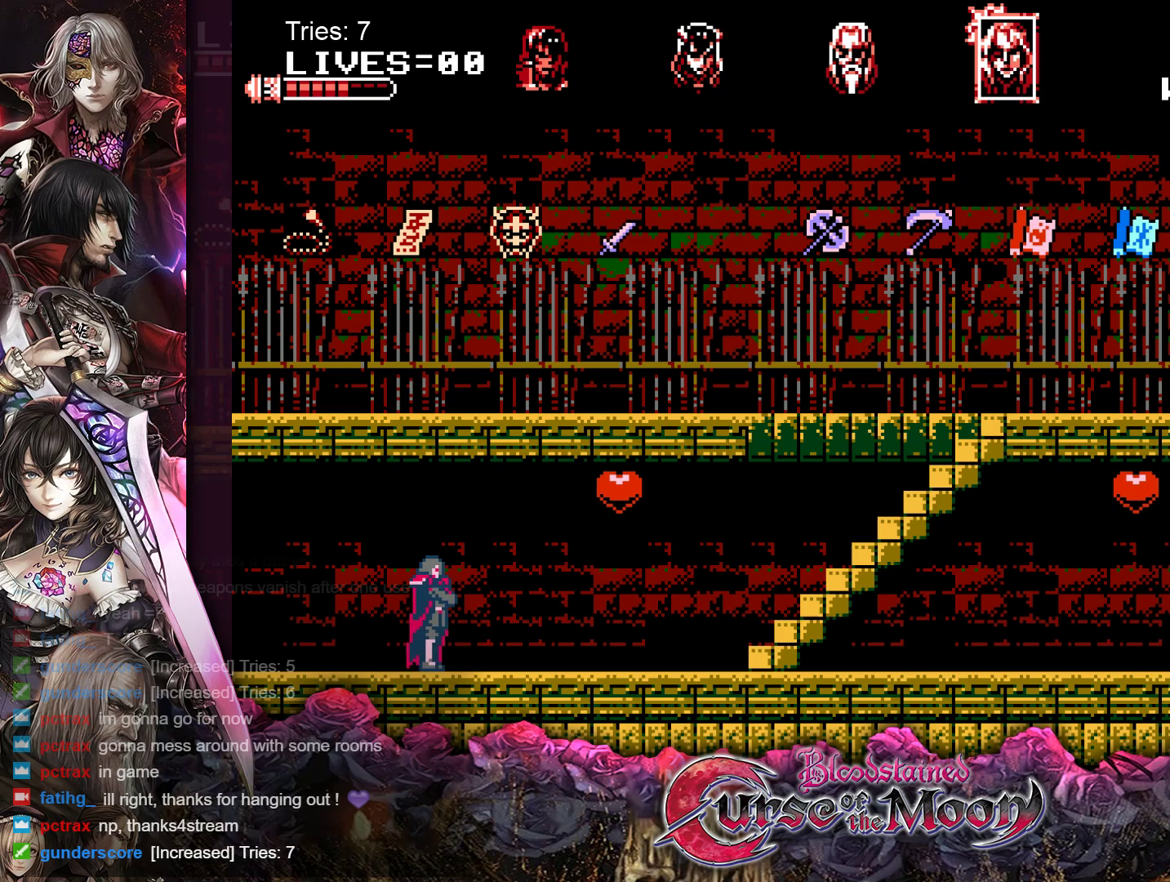
{"buttons": ["DPAD_RIGHT"], "events": []}
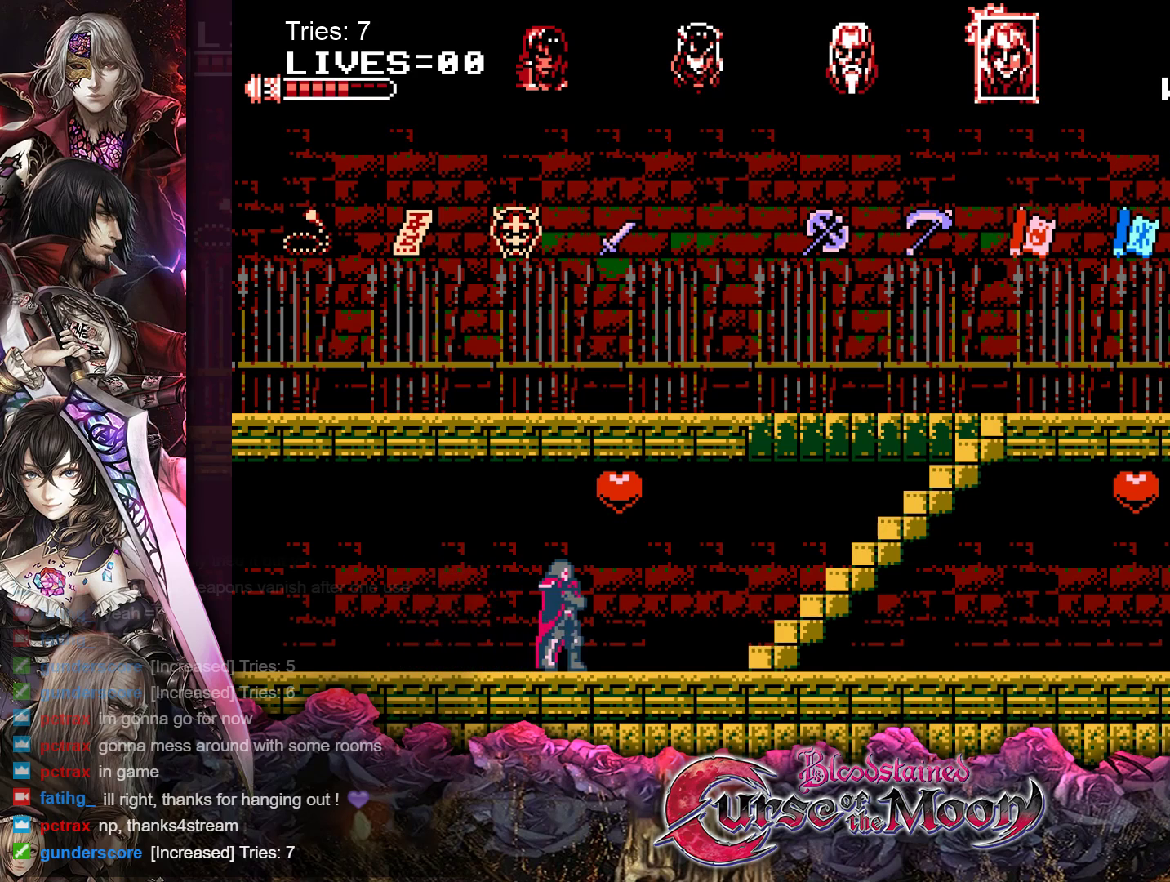
{"buttons": ["DPAD_RIGHT"], "events": []}
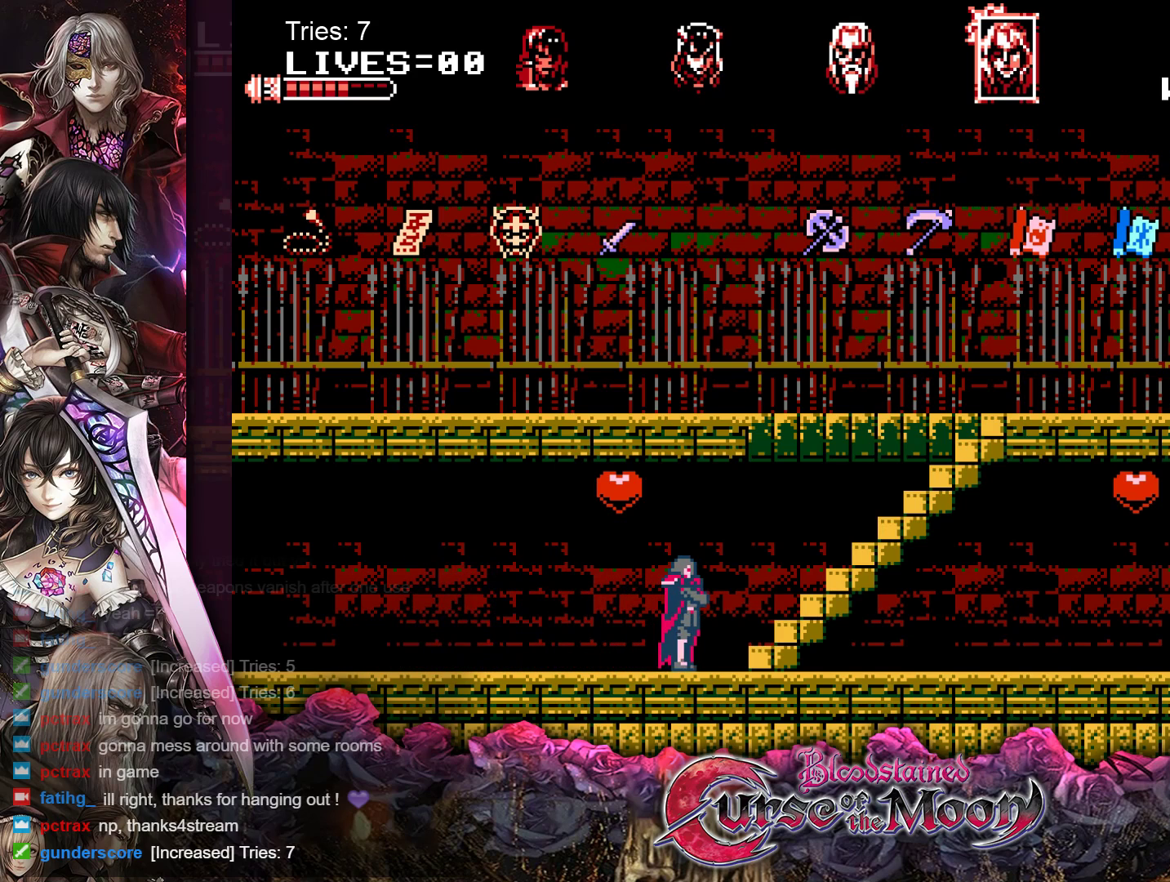
{"buttons": ["DPAD_RIGHT"], "events": []}
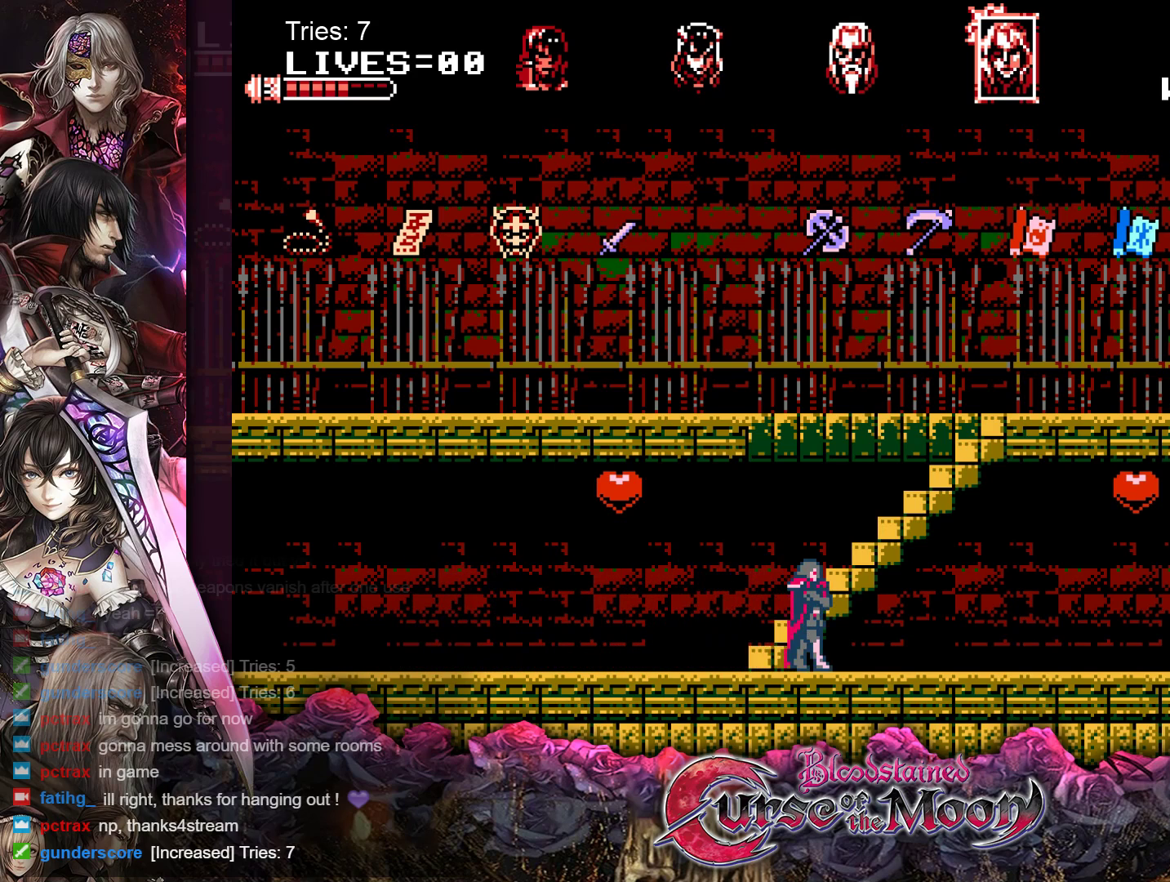
{"buttons": ["DPAD_RIGHT"], "events": []}
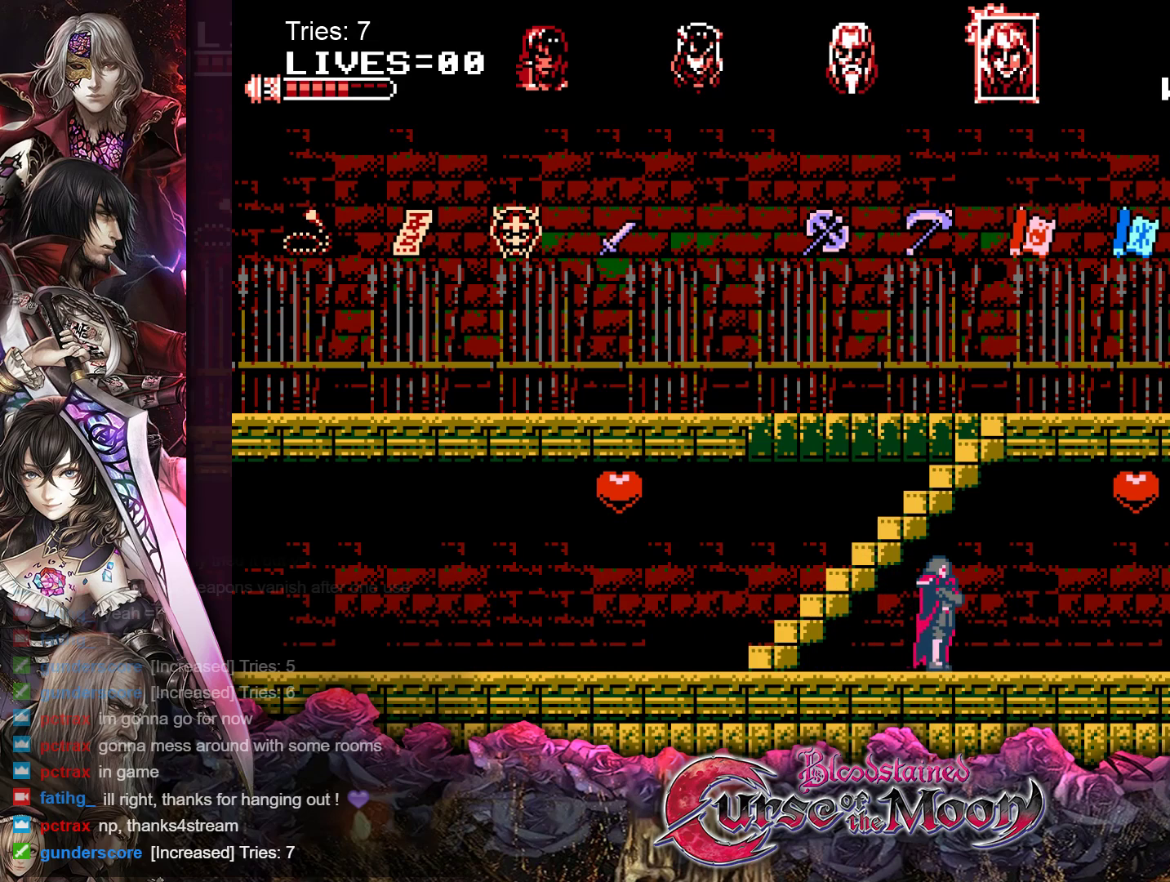
{"buttons": ["DPAD_RIGHT"], "events": []}
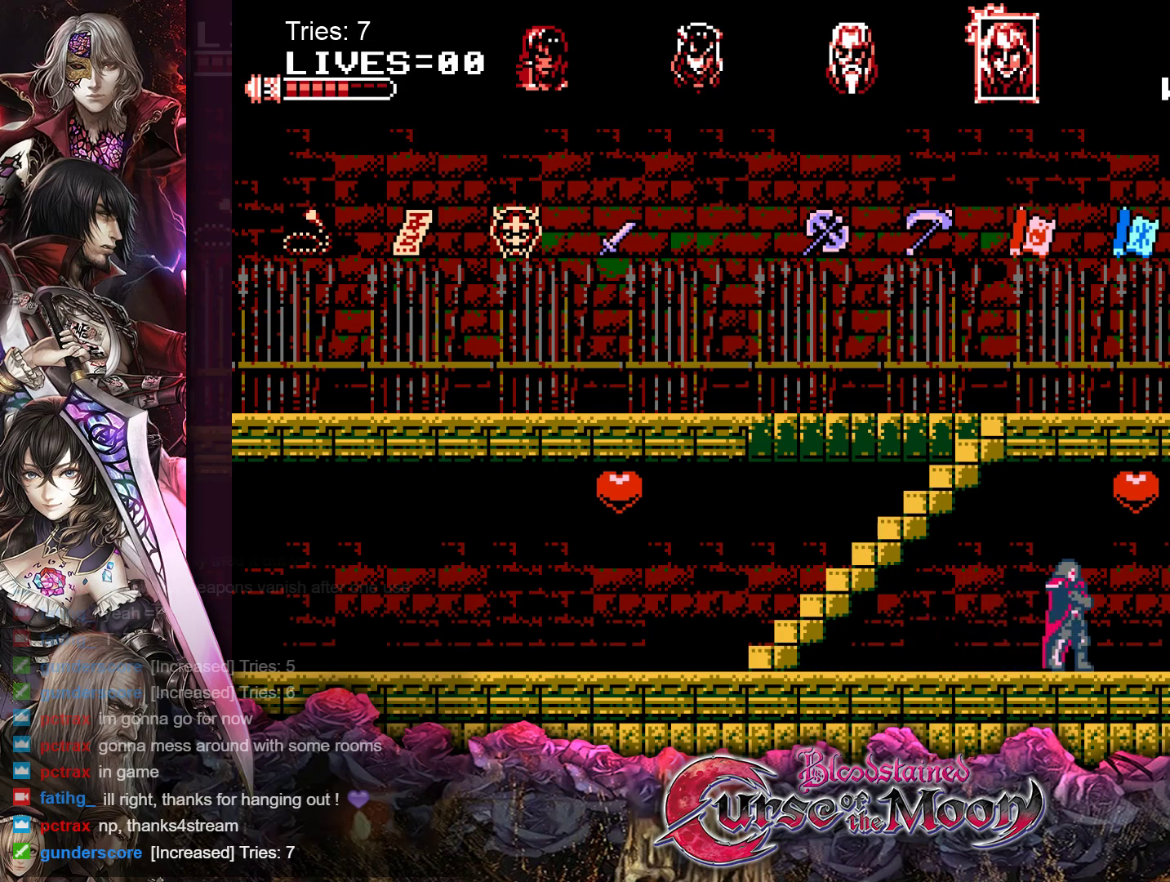
{"buttons": [], "events": [[233, "DPAD_RIGHT", "up"]]}
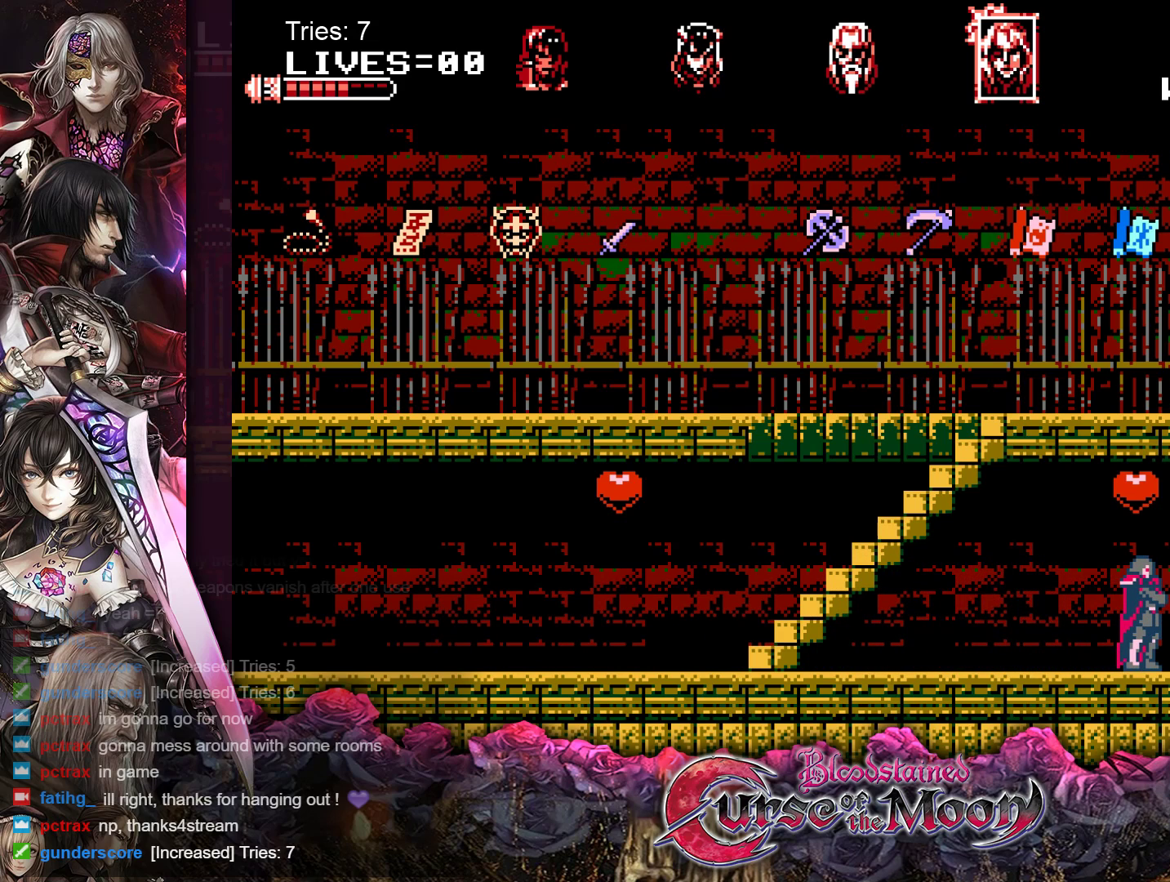
{"buttons": [], "events": []}
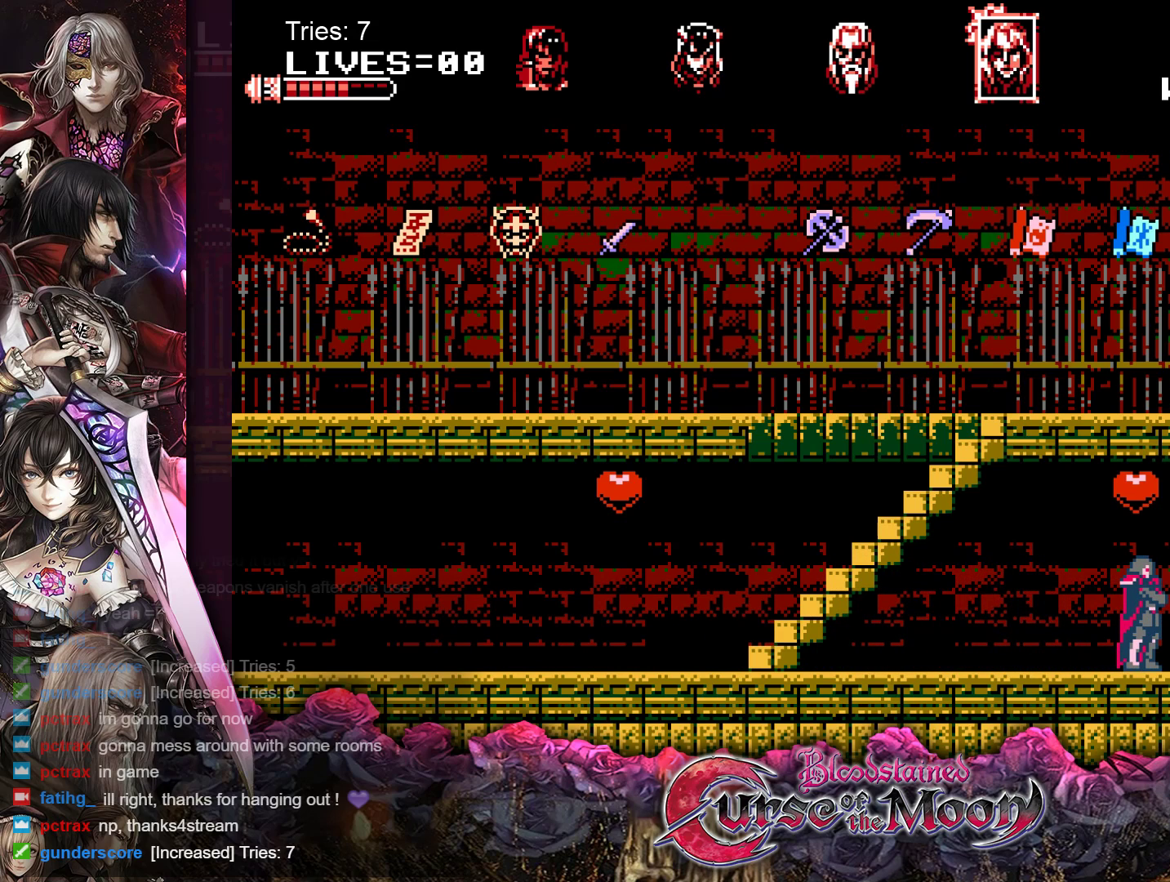
{"buttons": [], "events": []}
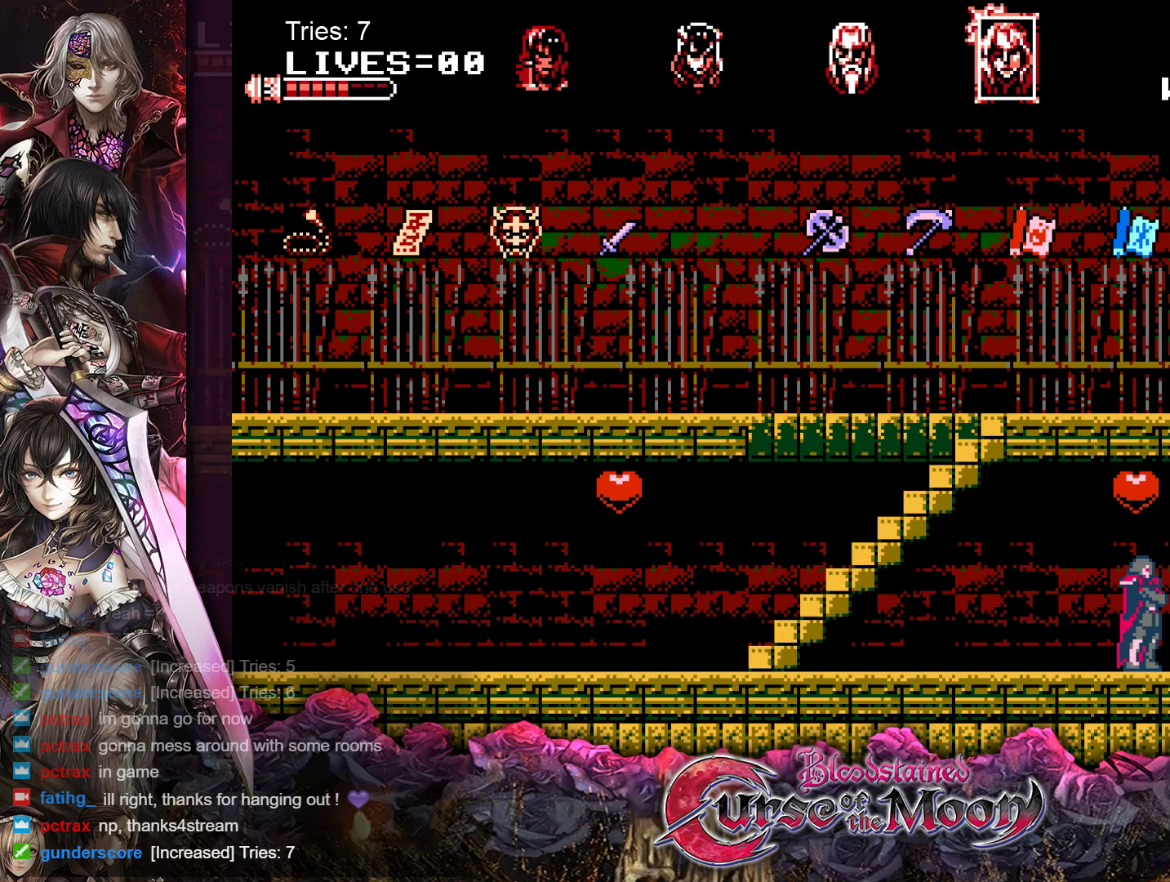
{"buttons": [], "events": []}
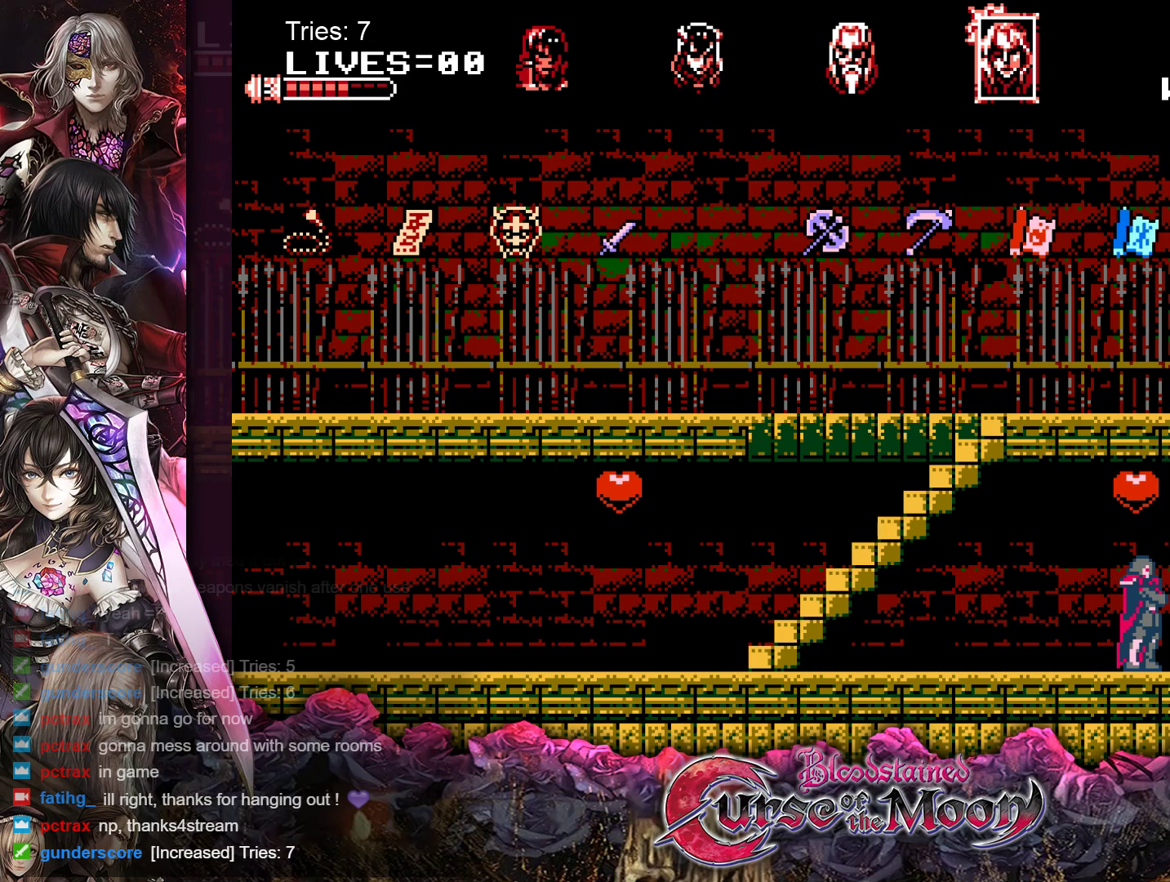
{"buttons": ["DPAD_RIGHT"], "events": [[100, "DPAD_RIGHT", "down"]]}
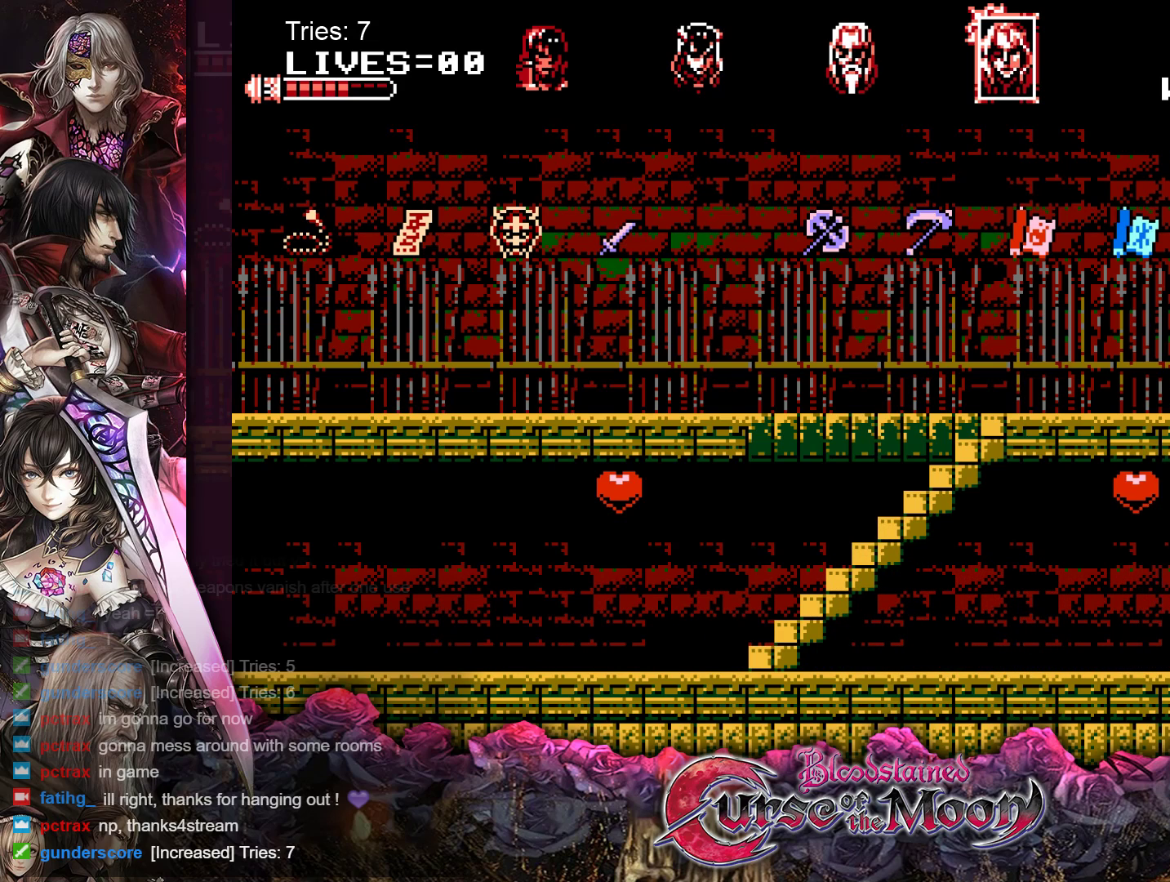
{"buttons": [], "events": [[133, "DPAD_RIGHT", "up"]]}